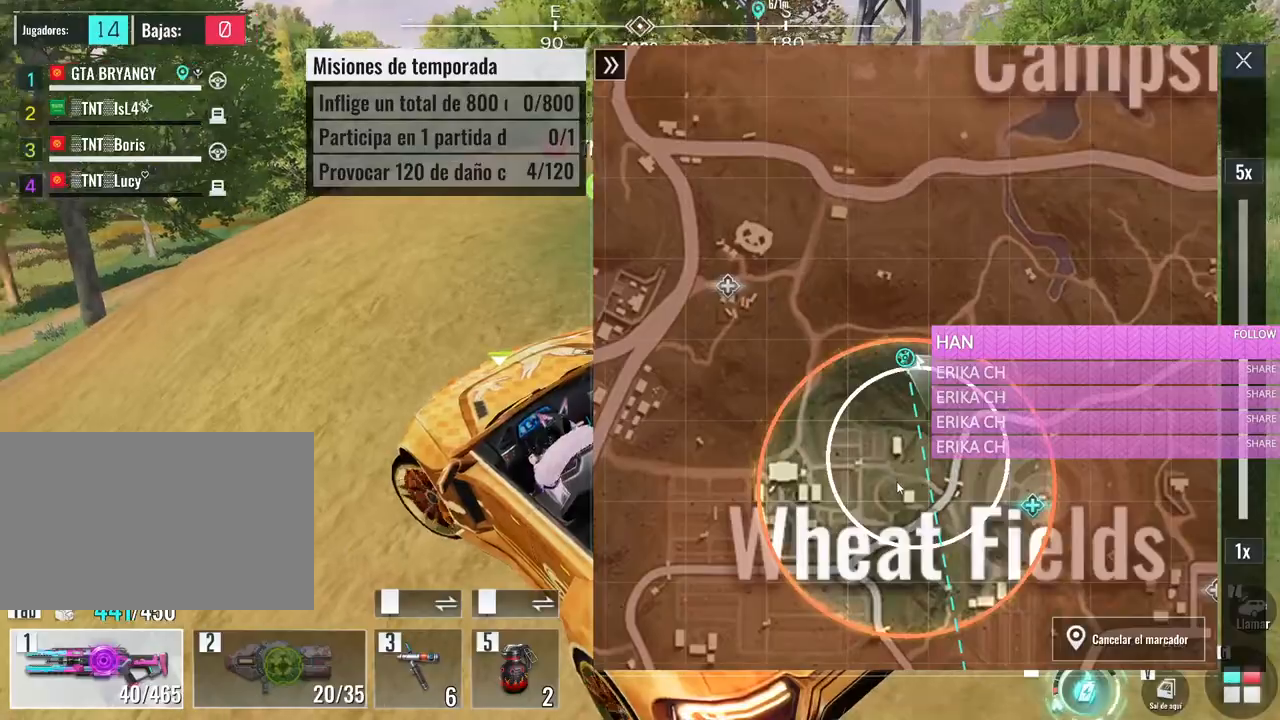
Gameplay with keyboard and mouse; each line is a JSON object with the keys and mouse buttons held at the frame after it. "events" lists presses ("down") and releases ("up") of "1", "2", "3", "4", "5", "a", "alt", "c", "caps_lock", "ctrl", "d", "e", "f", "g", "q", "r", "s", "shift", "space", "t", "tab", "v", "w", "x", "z", "mouse_left", "mouse_wheel" and "mouse_right" between this image and that frame as [ms after this image, input, new state], when the widget could be followed in between. "mouse_left", "mouse_wheel", "mouse_right" = the "left", "wheel", "right" buttons of the "mouse" list. No other keys are recorded. "wheel" means that the mouse wheel is clicked or scrolled. Not read: mouse_move.
{"keys": ["w"], "mouse": [], "events": [[166, "mouse_left", "down"], [300, "mouse_left", "up"], [400, "caps_lock", "down"], [500, "caps_lock", "up"]]}
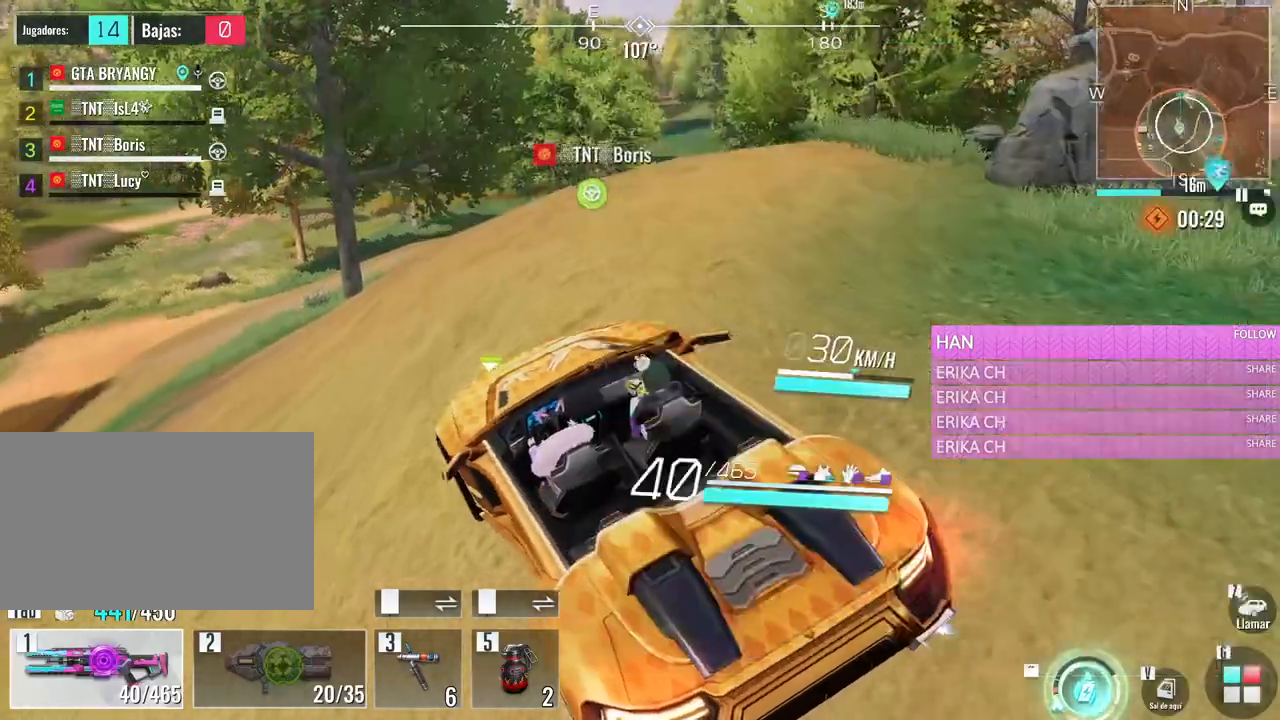
{"keys": ["d", "w"], "mouse": [], "events": [[133, "d", "down"]]}
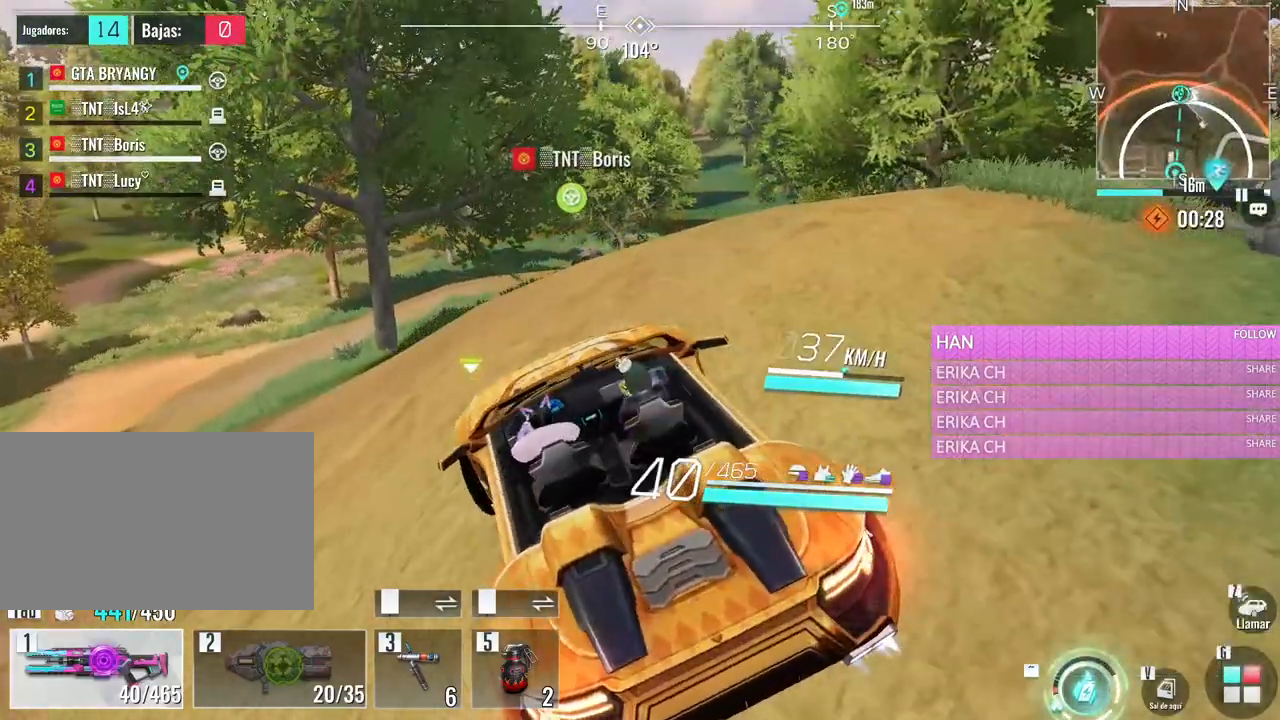
{"keys": ["a", "w"], "mouse": [], "events": [[200, "d", "up"], [383, "a", "down"]]}
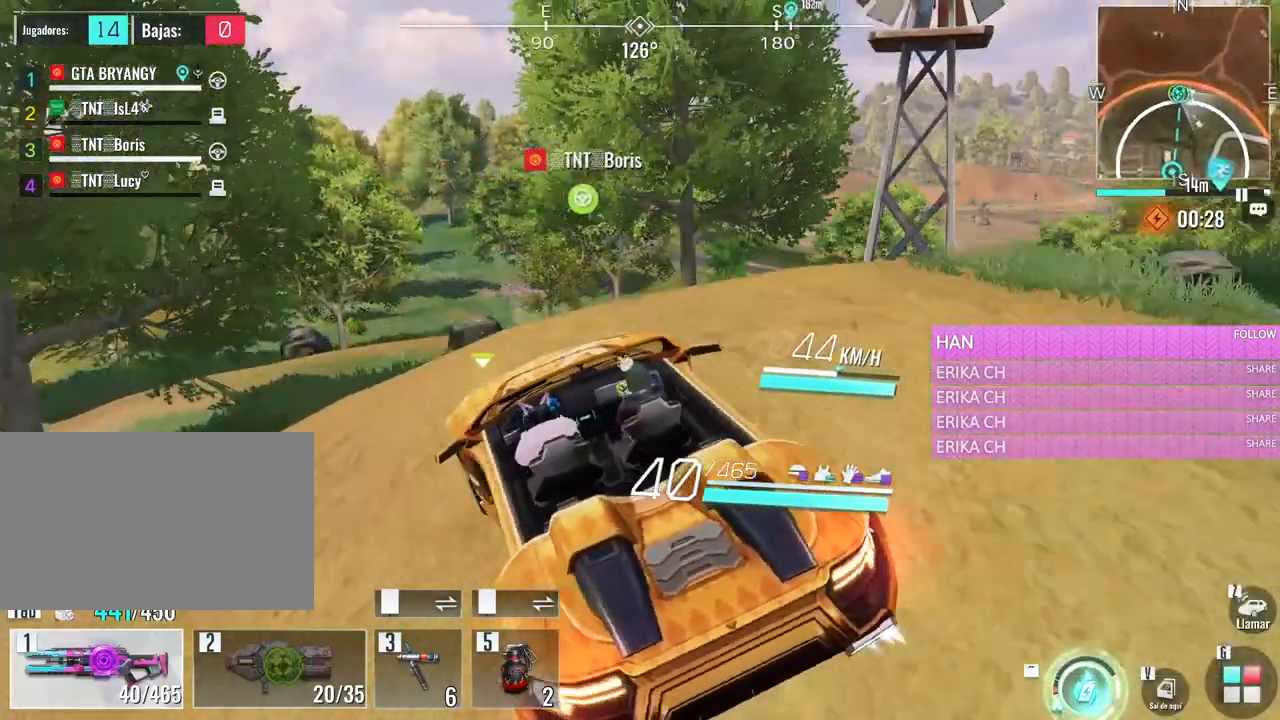
{"keys": ["a", "w"], "mouse": [], "events": [[116, "a", "up"], [300, "a", "down"]]}
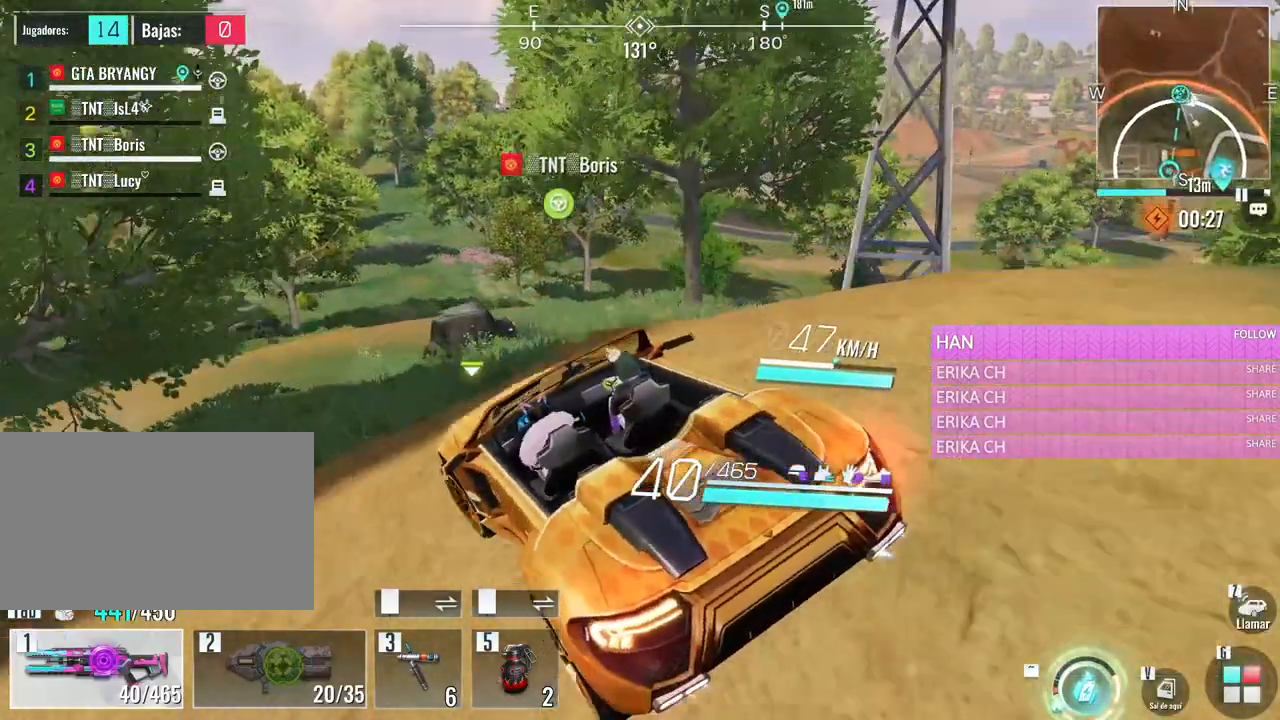
{"keys": ["w"], "mouse": [], "events": [[33, "a", "up"], [316, "caps_lock", "down"], [416, "caps_lock", "up"]]}
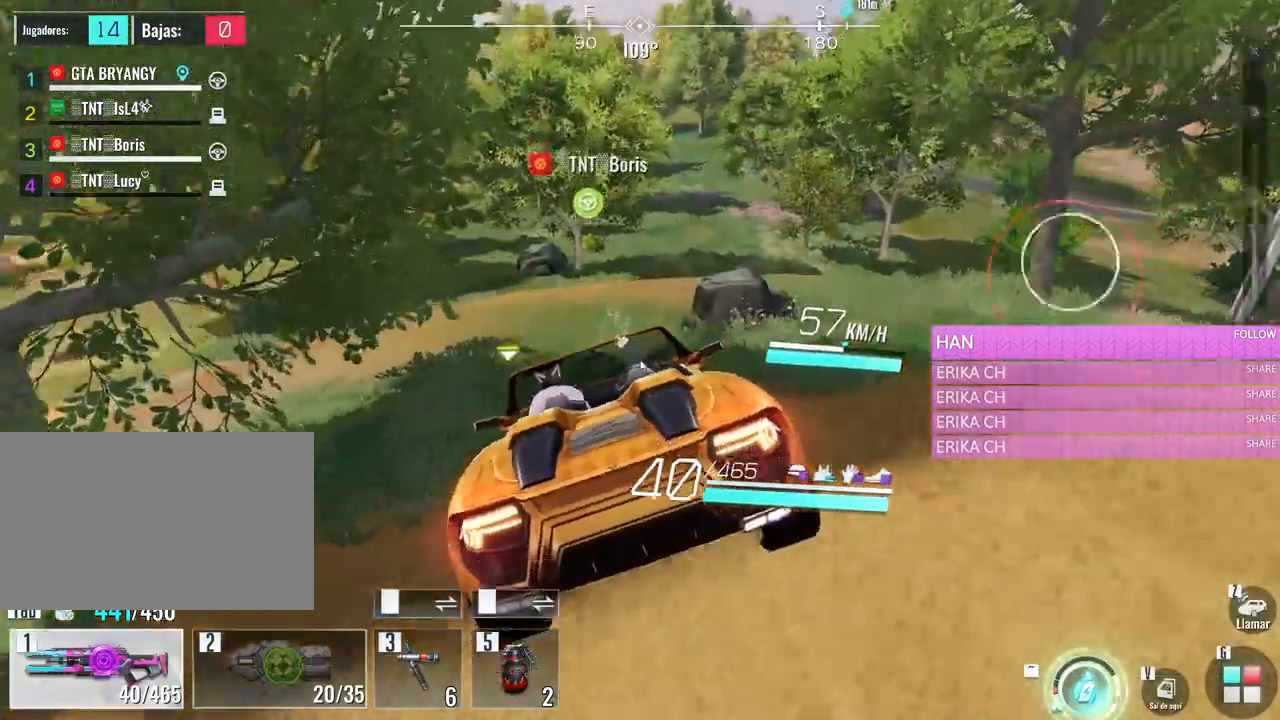
{"keys": ["w"], "mouse": ["wheel"], "events": [[383, "mouse_wheel", "down"]]}
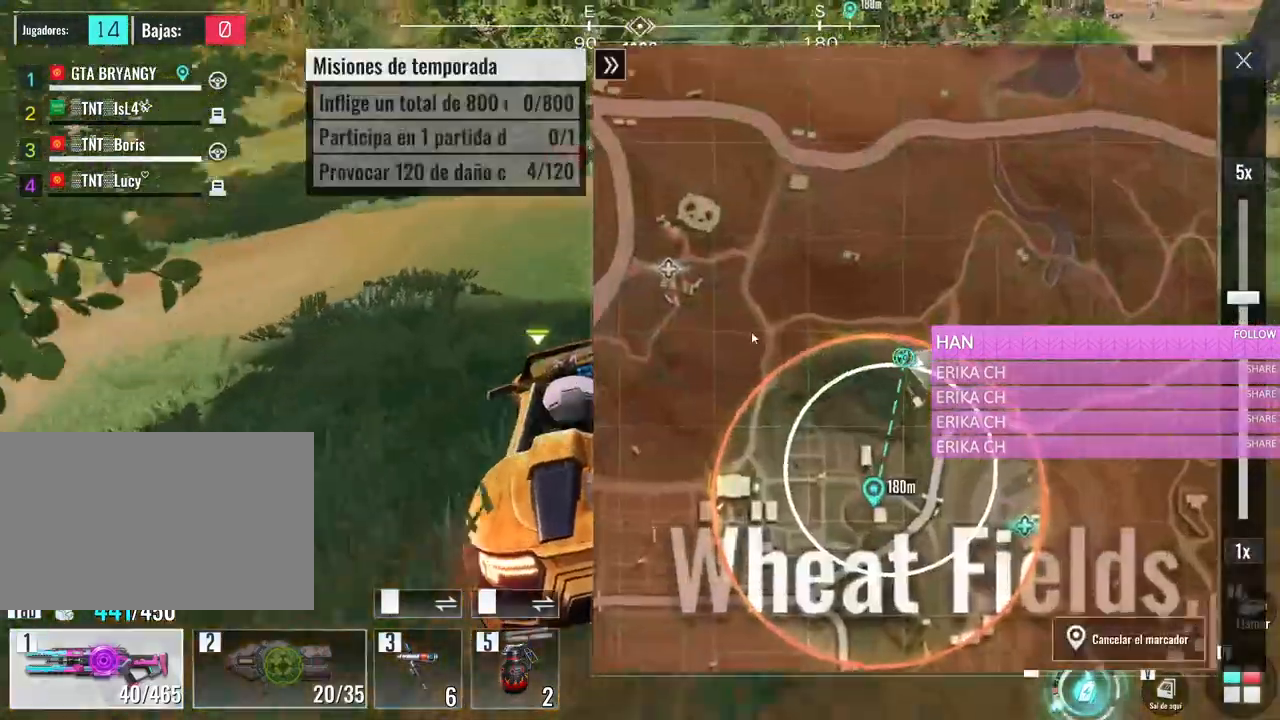
{"keys": [], "mouse": [], "events": [[66, "mouse_wheel", "up"], [66, "w", "up"], [166, "d", "down"], [400, "d", "up"]]}
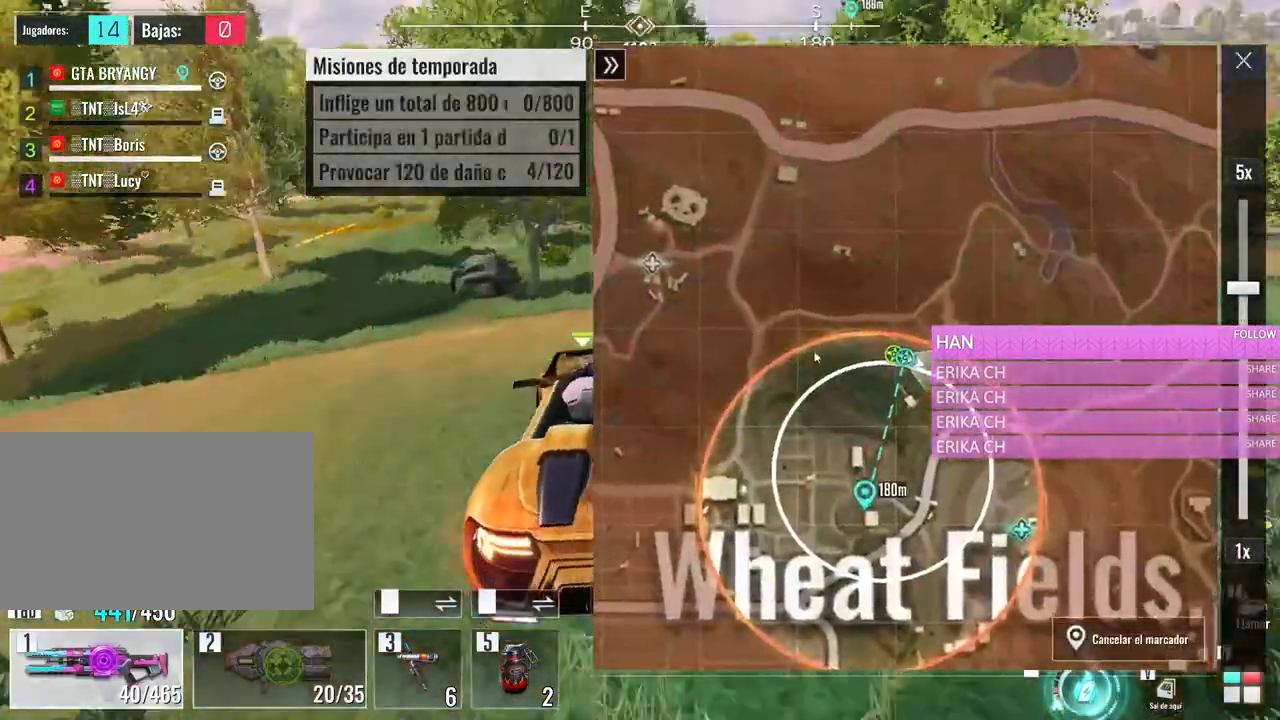
{"keys": [], "mouse": [], "events": [[266, "d", "down"], [416, "d", "up"]]}
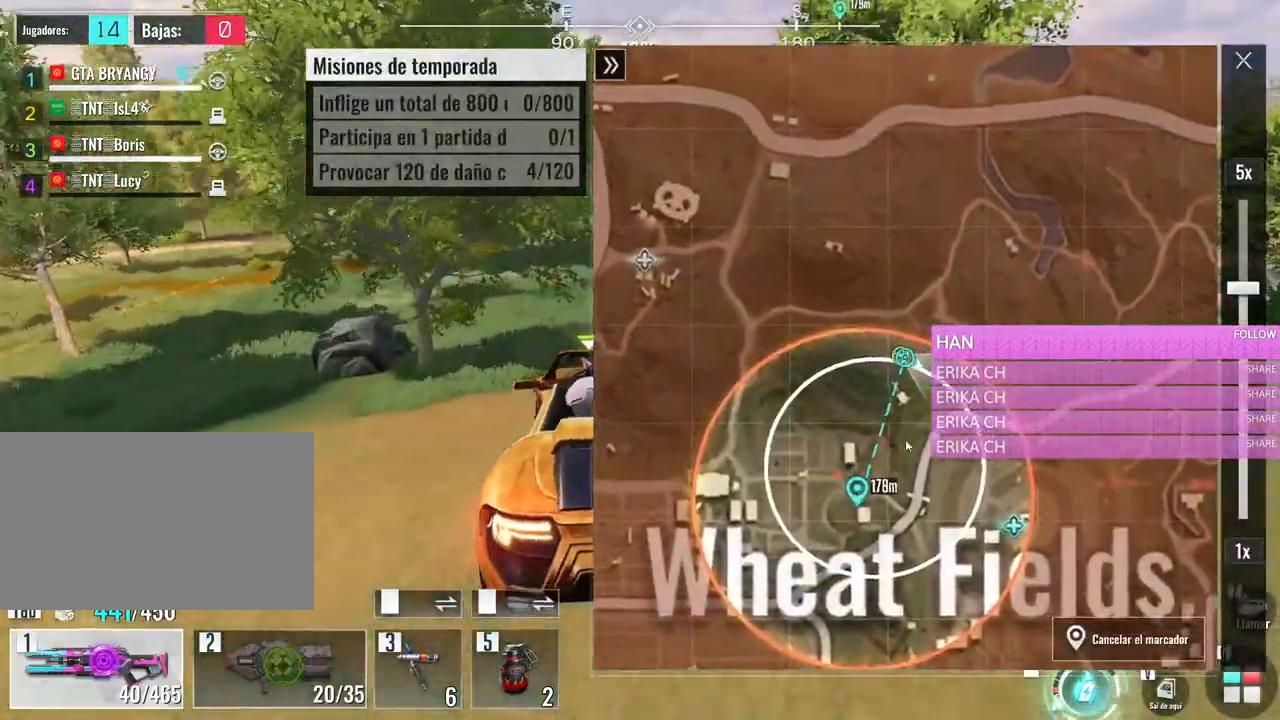
{"keys": ["d"], "mouse": [], "events": [[50, "caps_lock", "down"], [150, "caps_lock", "up"], [466, "d", "down"]]}
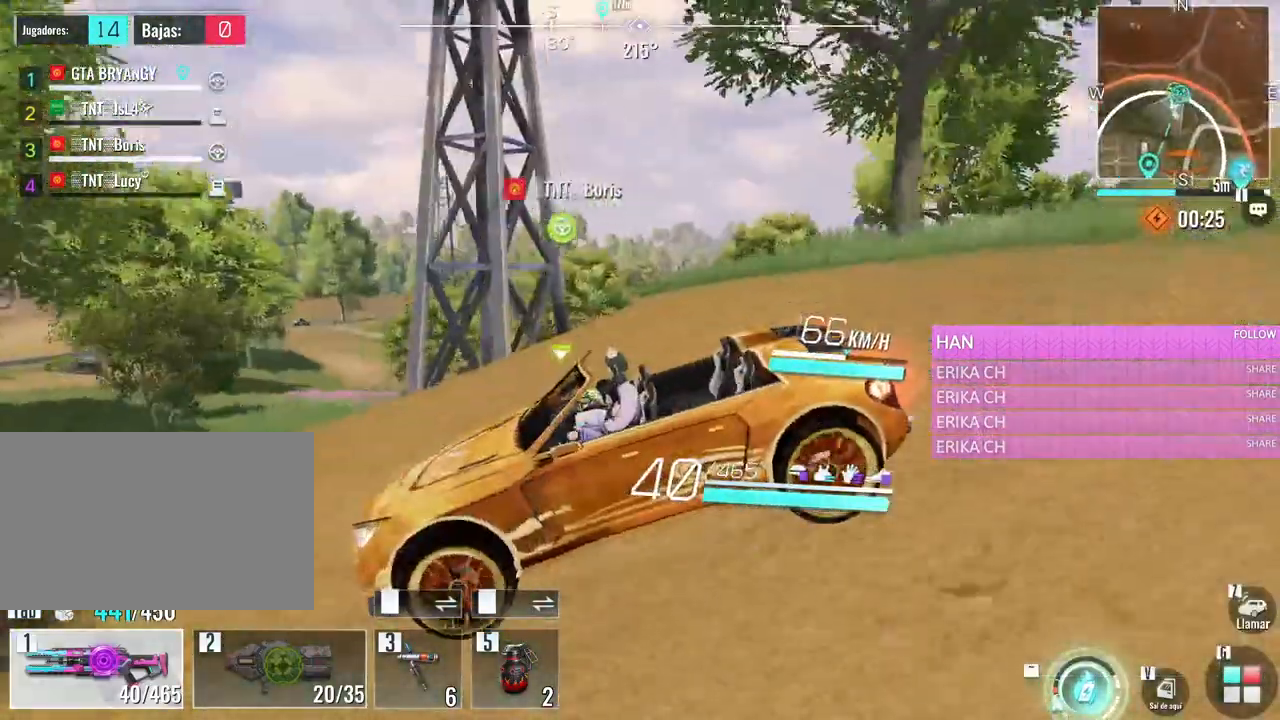
{"keys": ["d"], "mouse": [], "events": [[66, "s", "down"], [250, "s", "up"]]}
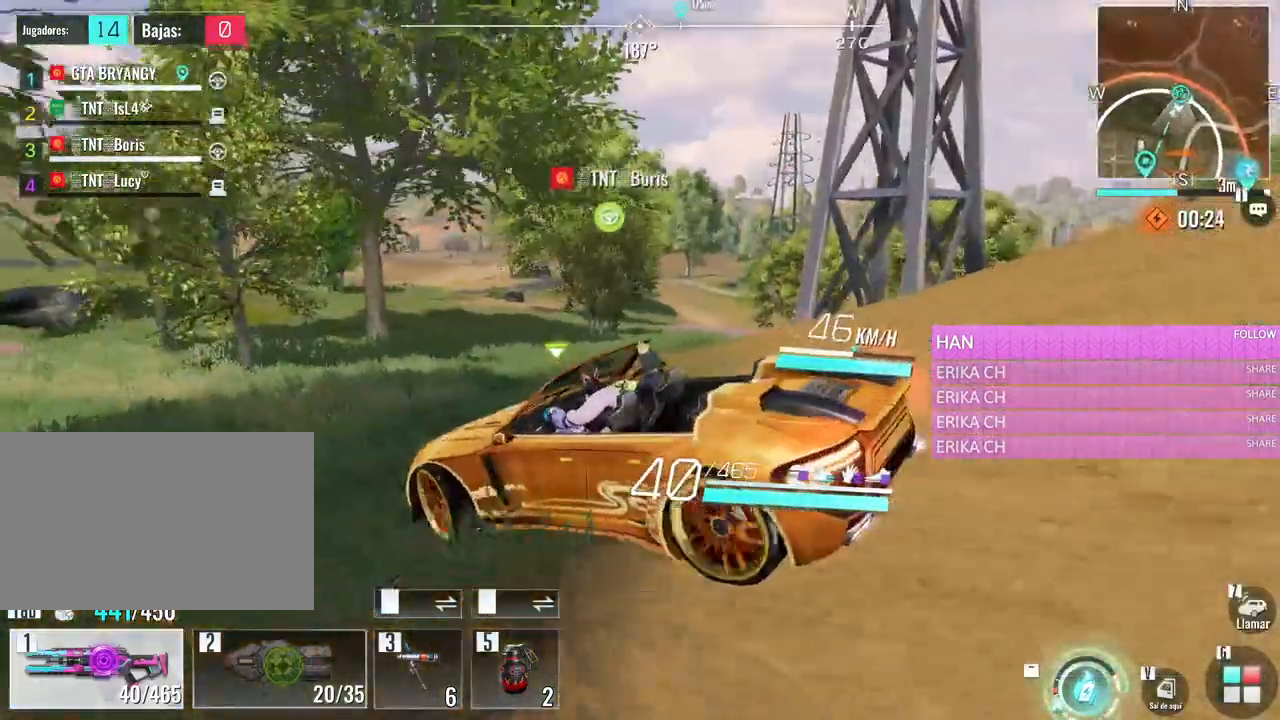
{"keys": ["a", "s"], "mouse": [], "events": [[183, "s", "down"], [266, "d", "up"], [366, "a", "down"]]}
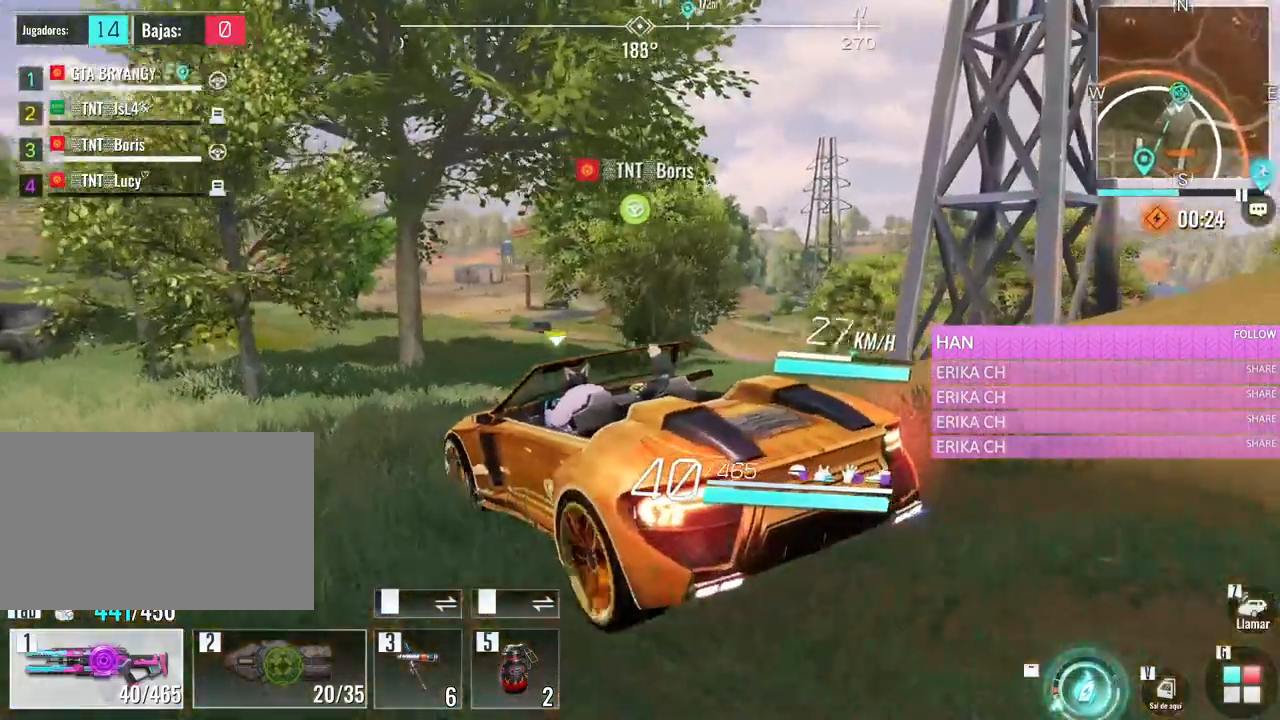
{"keys": ["a", "w"], "mouse": [], "events": [[283, "s", "up"], [383, "w", "down"]]}
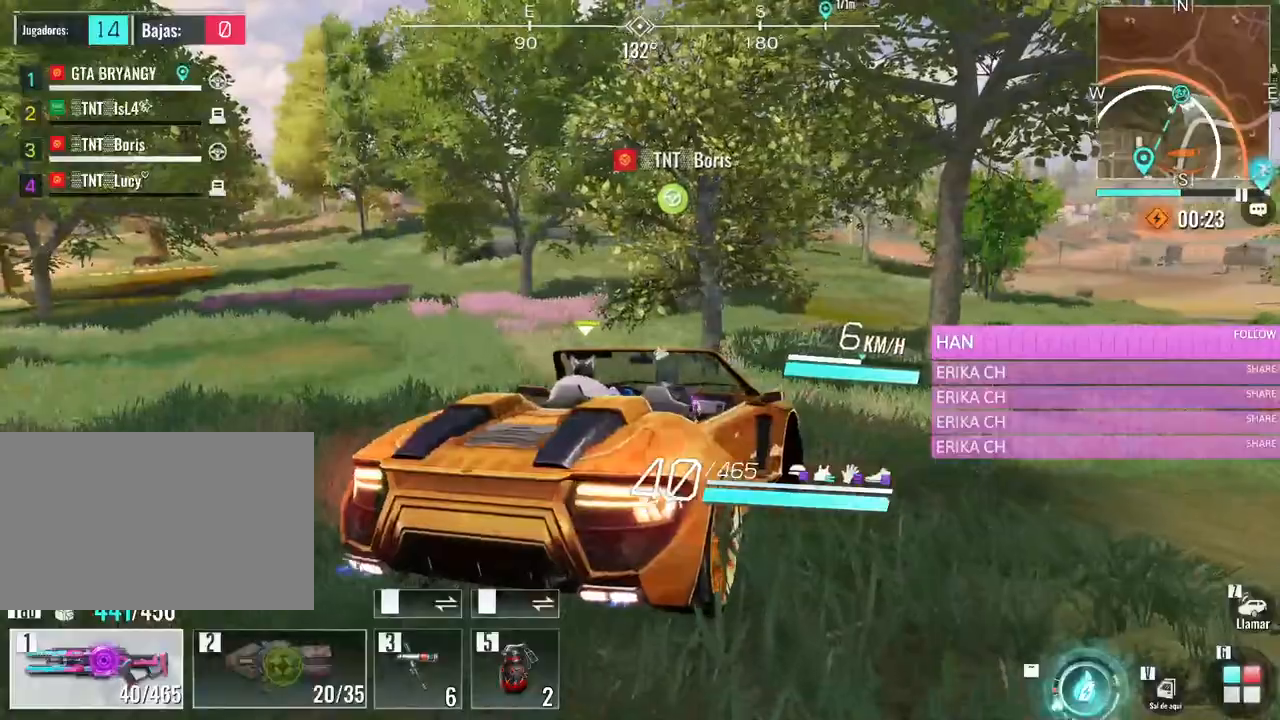
{"keys": ["a", "w"], "mouse": [], "events": []}
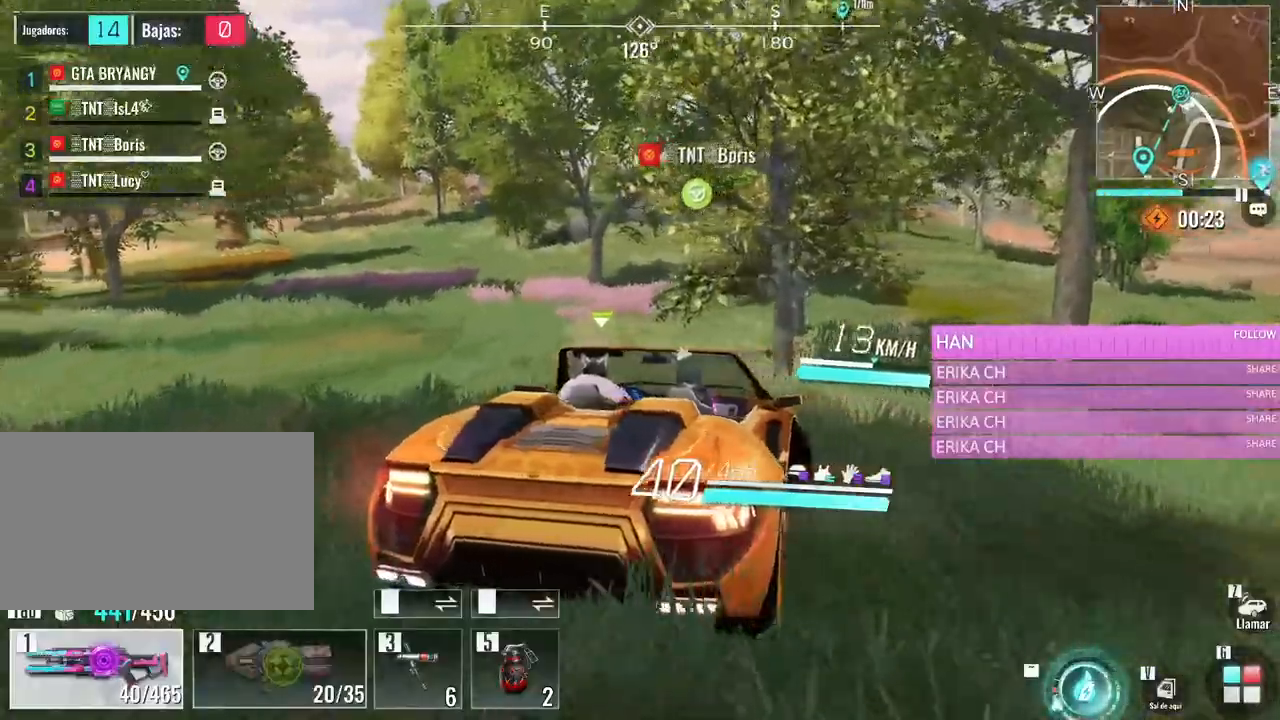
{"keys": ["w"], "mouse": [], "events": [[466, "a", "up"]]}
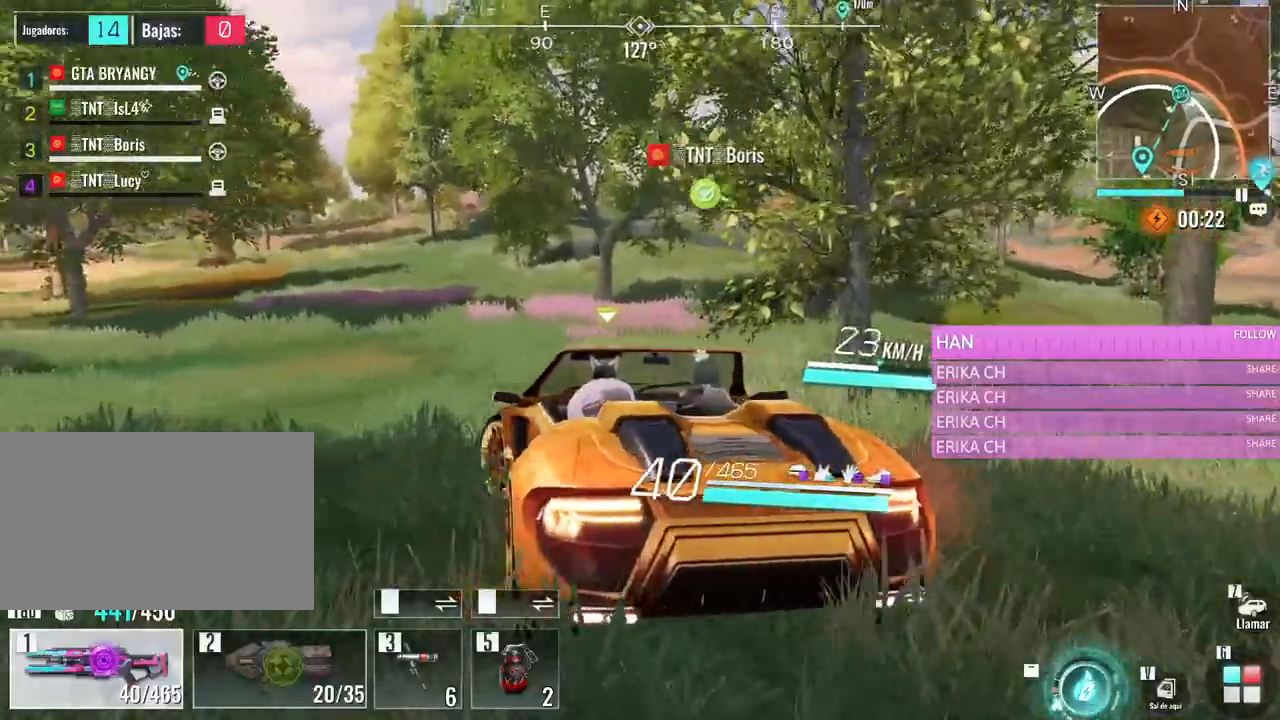
{"keys": ["w"], "mouse": [], "events": []}
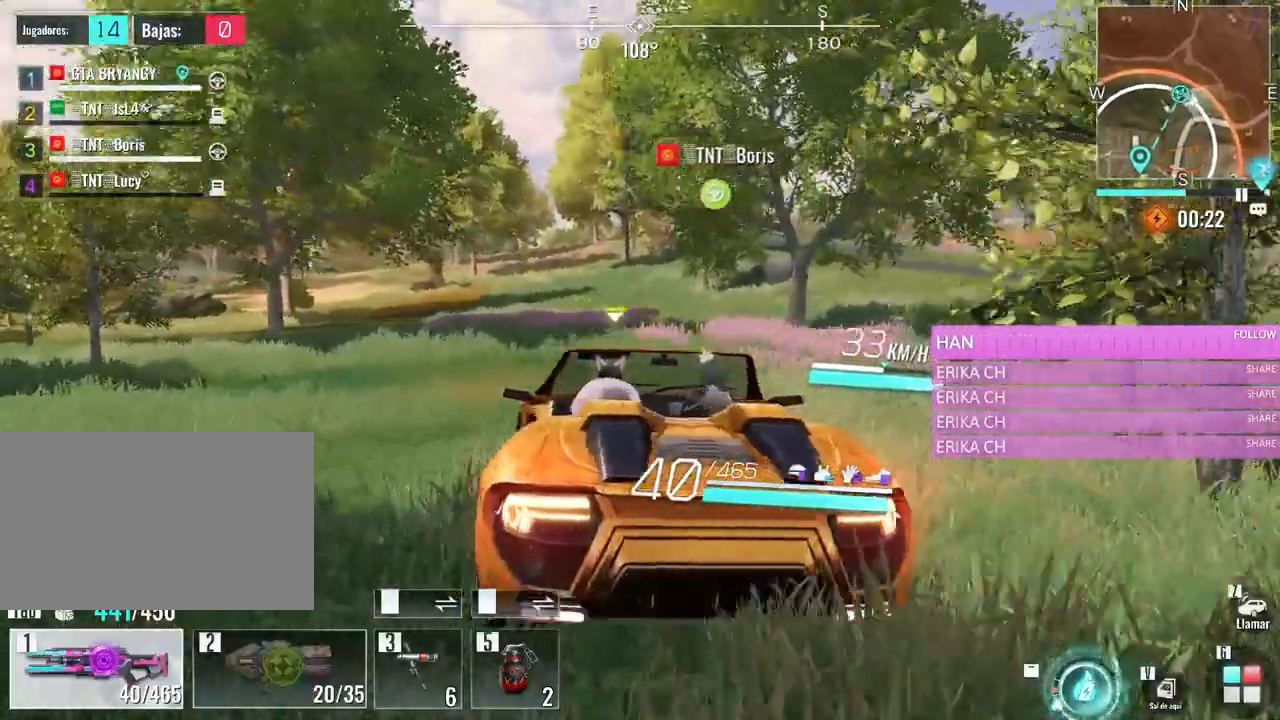
{"keys": ["w"], "mouse": [], "events": []}
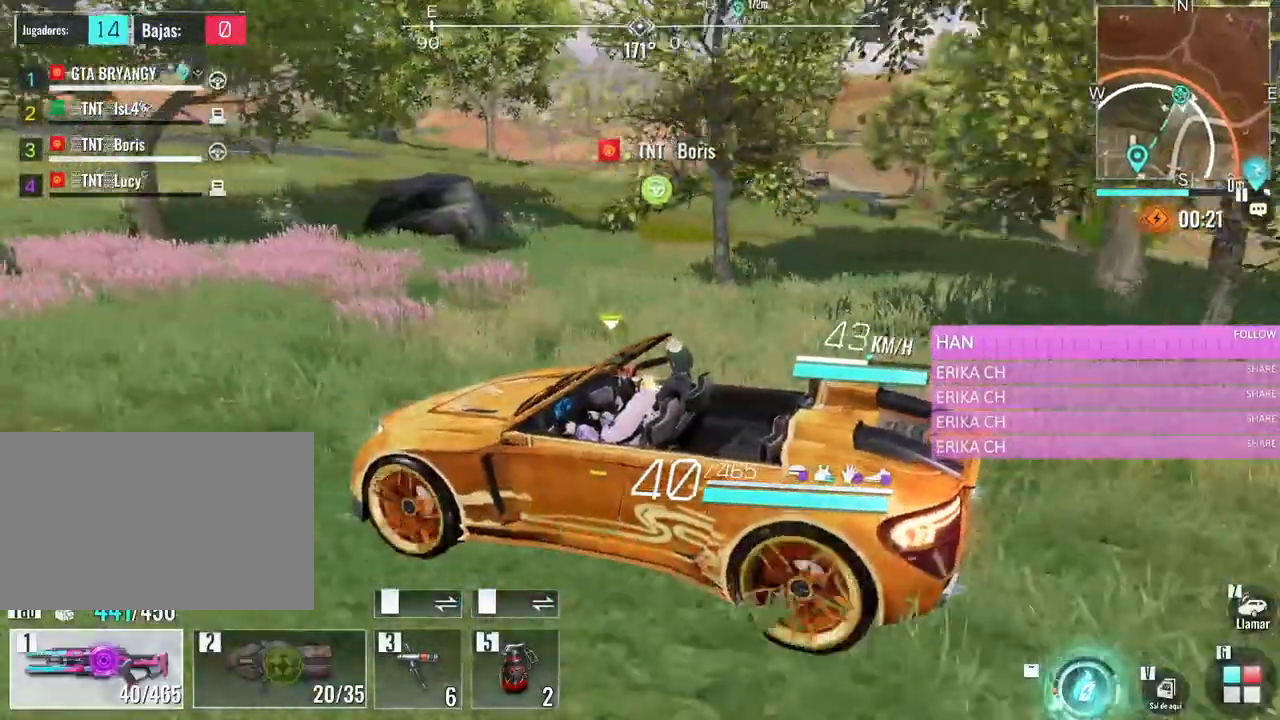
{"keys": [], "mouse": [], "events": [[266, "a", "down"], [416, "a", "up"], [416, "w", "up"]]}
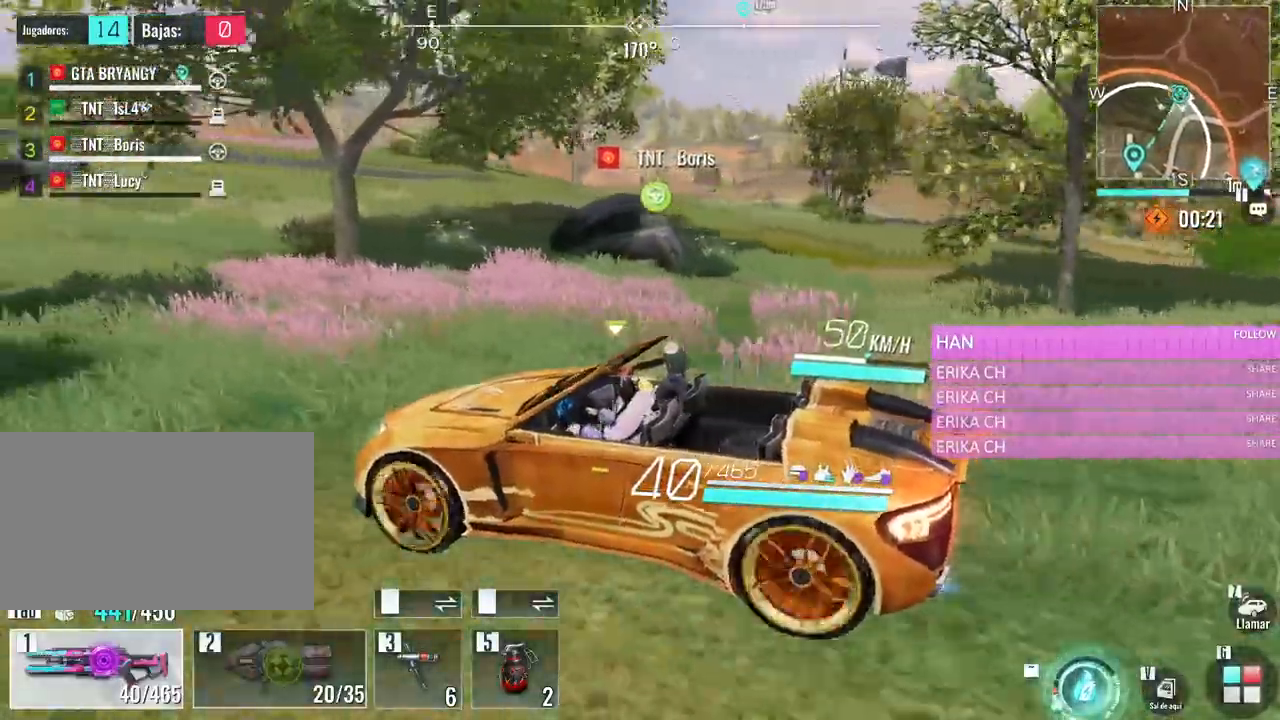
{"keys": [], "mouse": [], "events": [[150, "a", "down"], [283, "a", "up"]]}
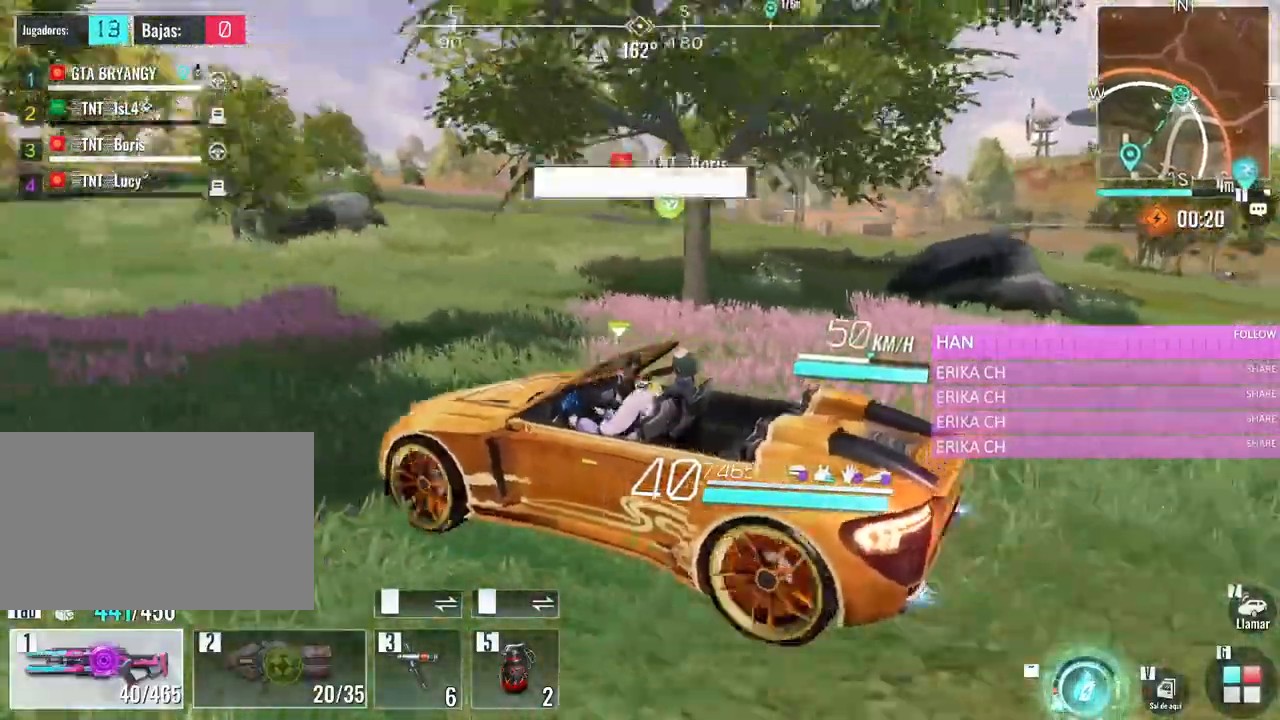
{"keys": ["a"], "mouse": [], "events": [[350, "a", "down"]]}
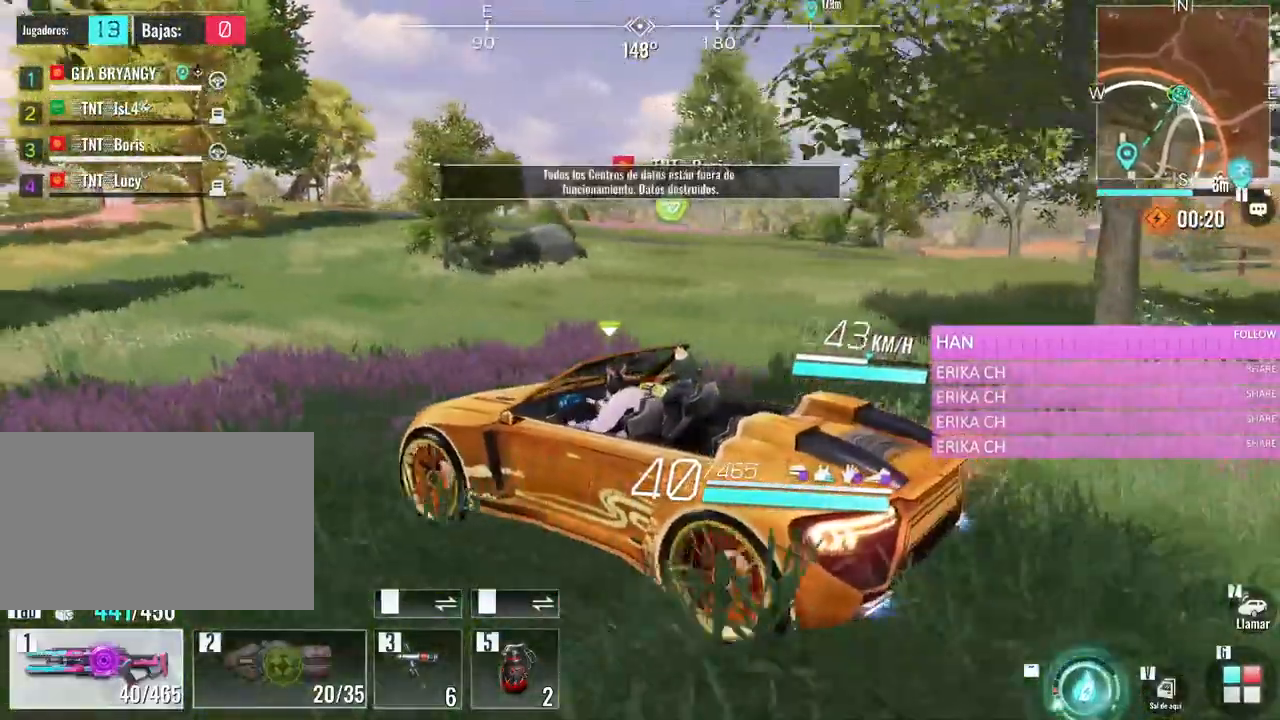
{"keys": ["d", "w"], "mouse": [], "events": [[33, "a", "up"], [83, "w", "down"], [500, "d", "down"]]}
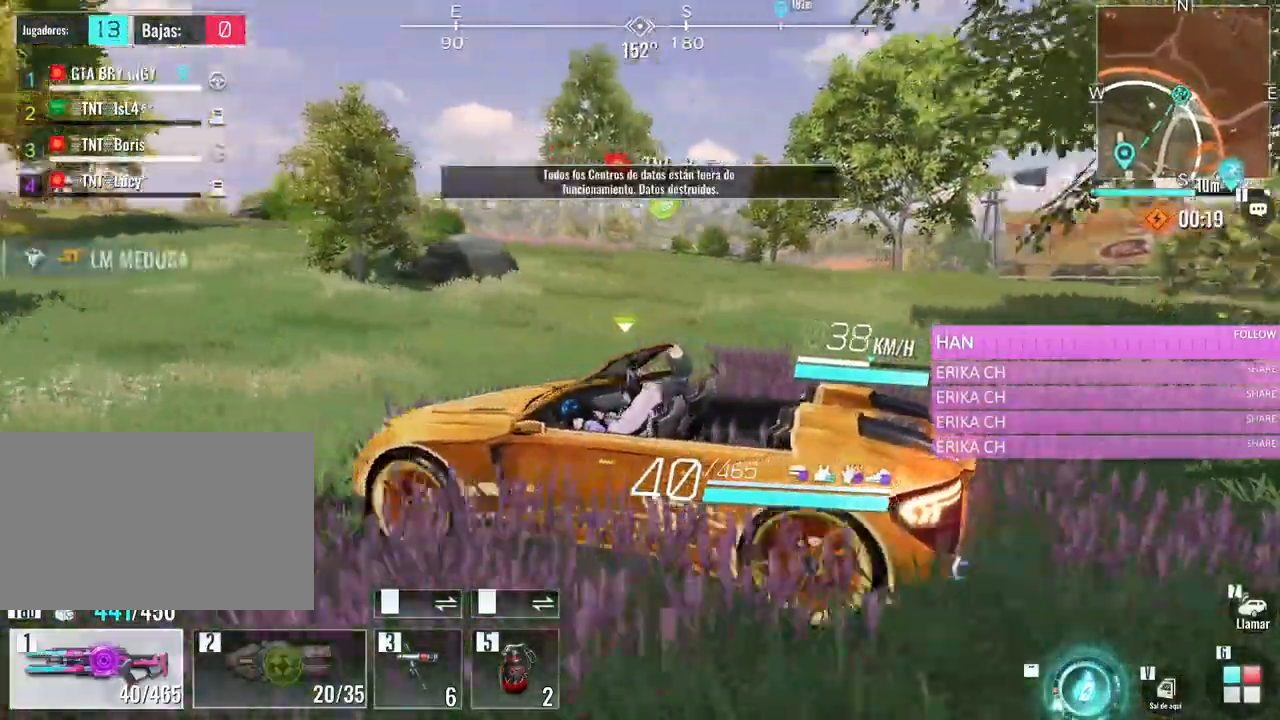
{"keys": ["w"], "mouse": [], "events": [[200, "d", "up"], [333, "w", "up"], [383, "w", "down"]]}
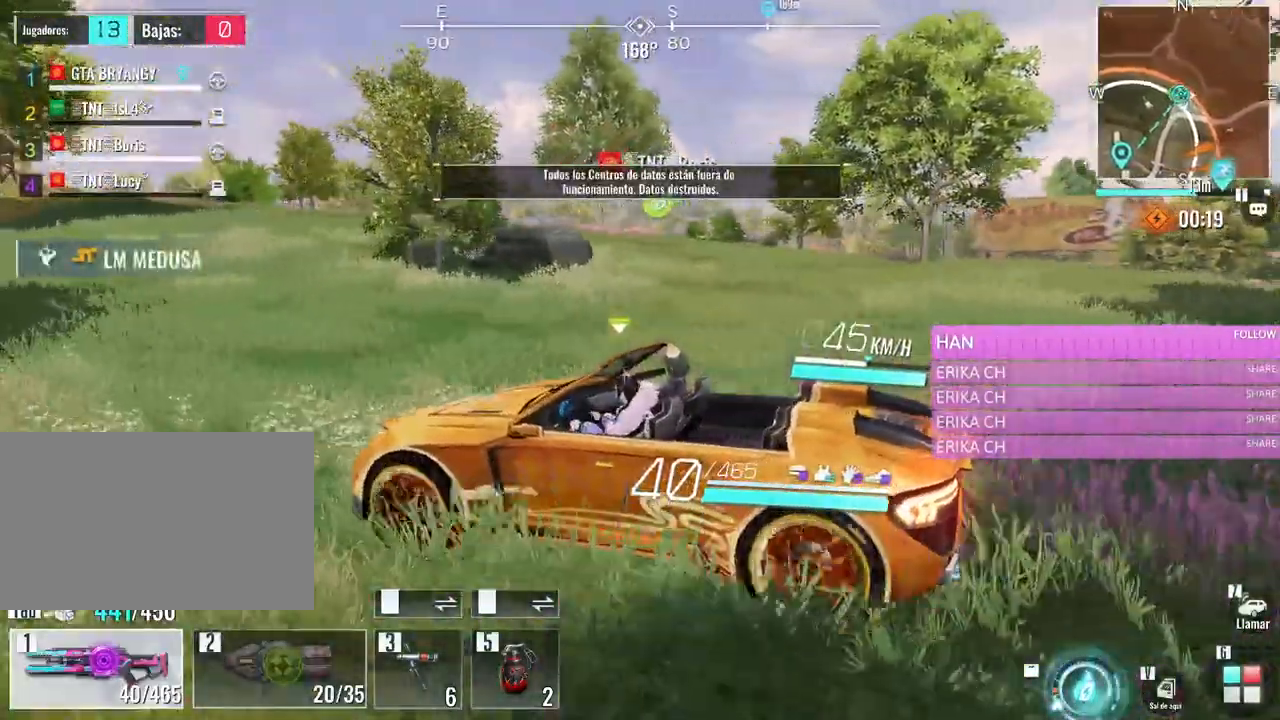
{"keys": ["s"], "mouse": [], "events": [[16, "d", "down"], [66, "w", "up"], [300, "s", "down"], [500, "d", "up"]]}
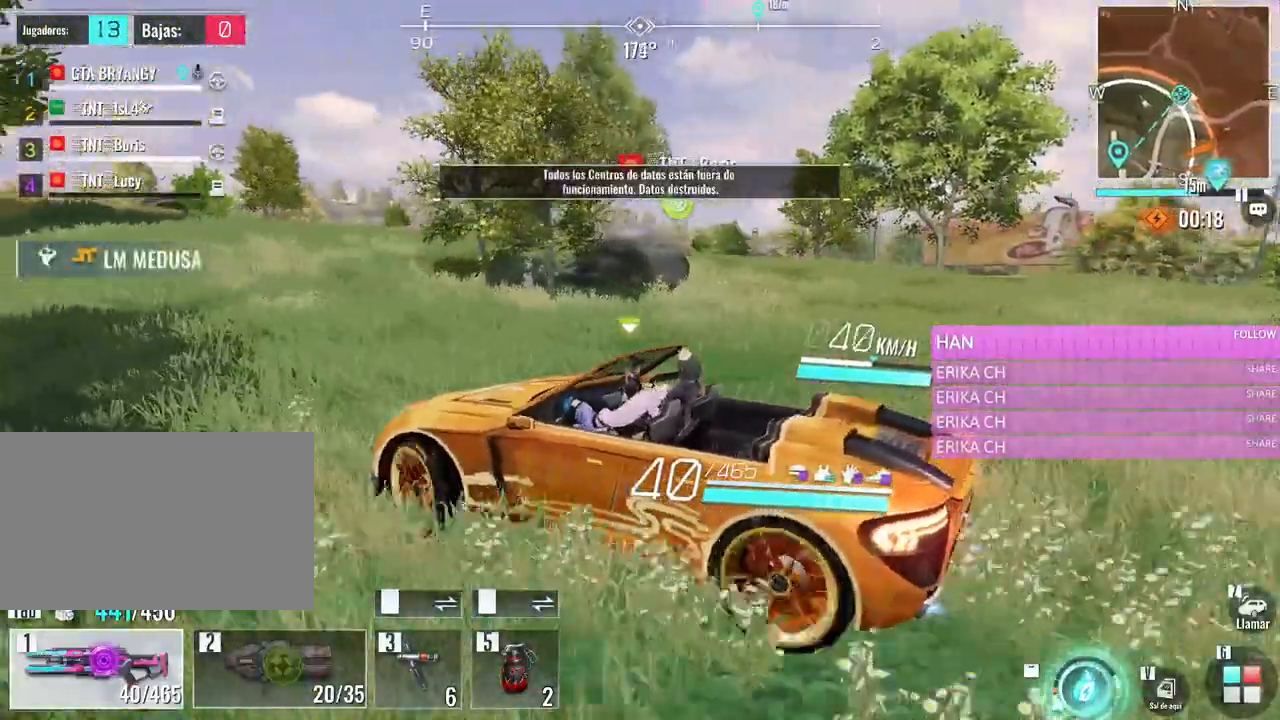
{"keys": ["w"], "mouse": [], "events": [[133, "v", "down"], [266, "s", "up"], [316, "v", "up"], [316, "w", "down"]]}
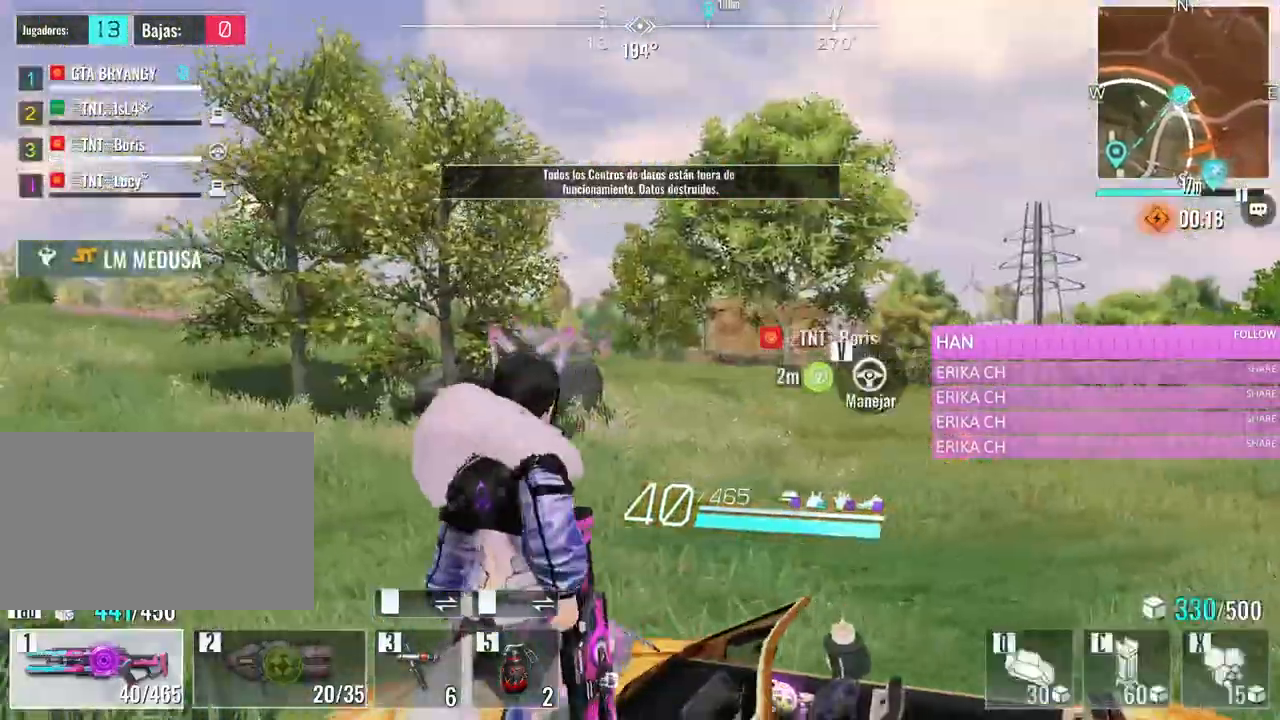
{"keys": ["a", "w"], "mouse": [], "events": [[100, "e", "down"], [283, "e", "up"], [433, "a", "down"]]}
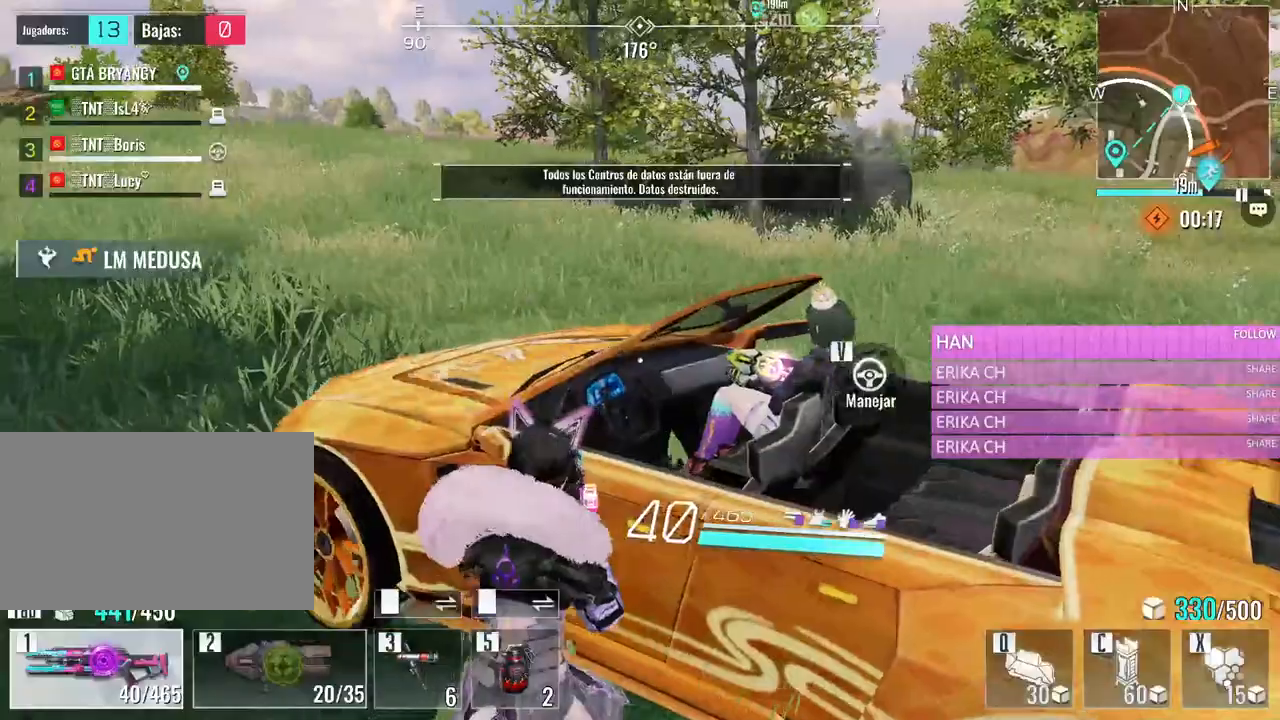
{"keys": ["a", "w"], "mouse": [], "events": []}
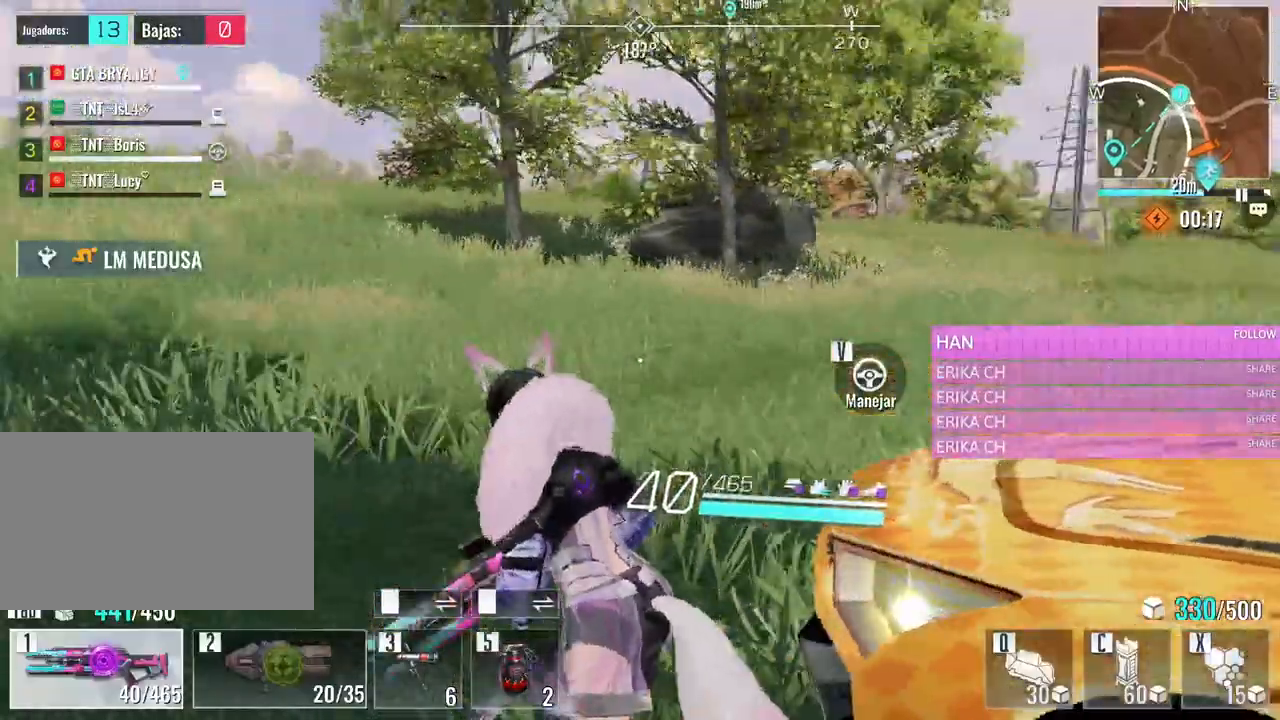
{"keys": ["a", "w"], "mouse": [], "events": []}
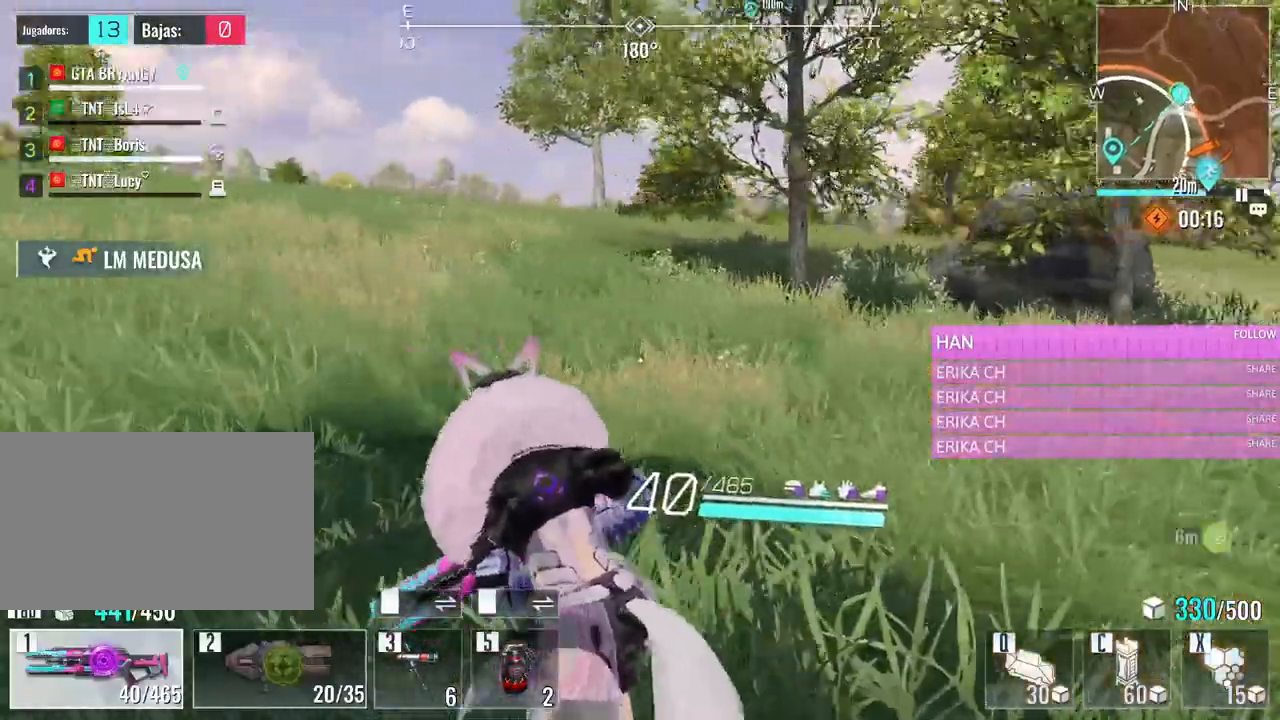
{"keys": ["a", "w"], "mouse": [], "events": [[150, "e", "down"], [233, "e", "up"]]}
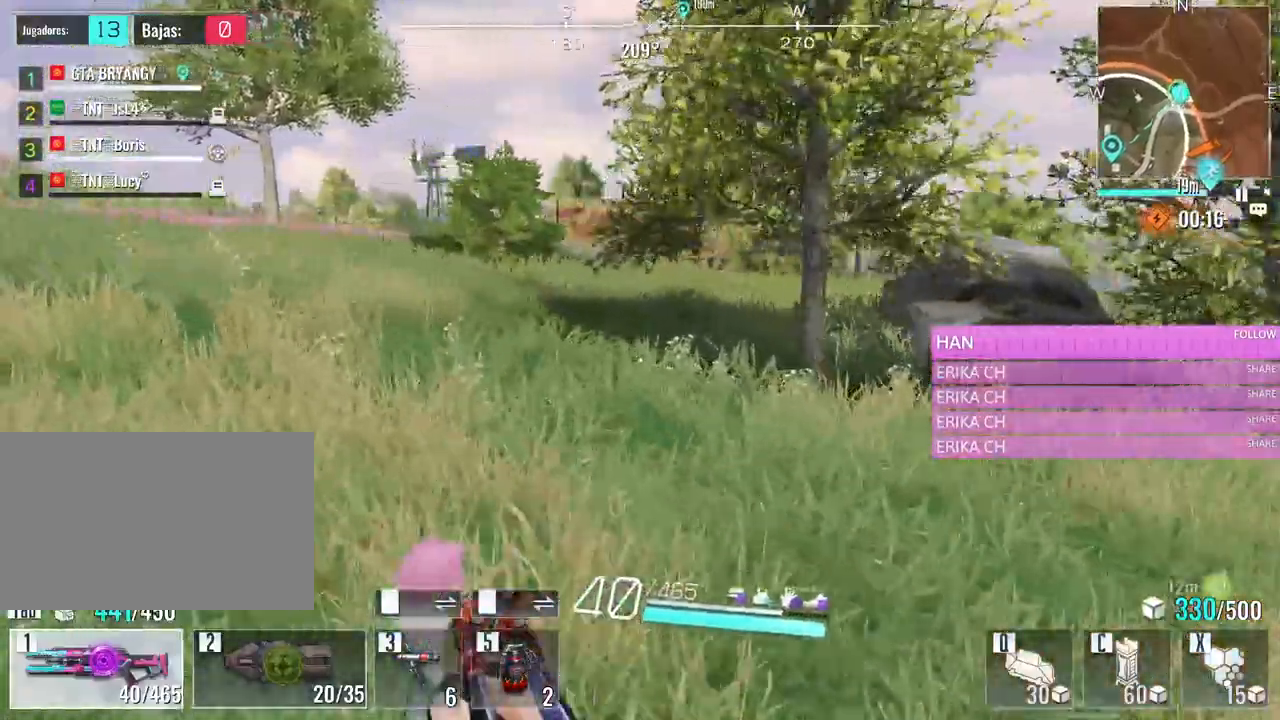
{"keys": ["a", "w"], "mouse": [], "events": []}
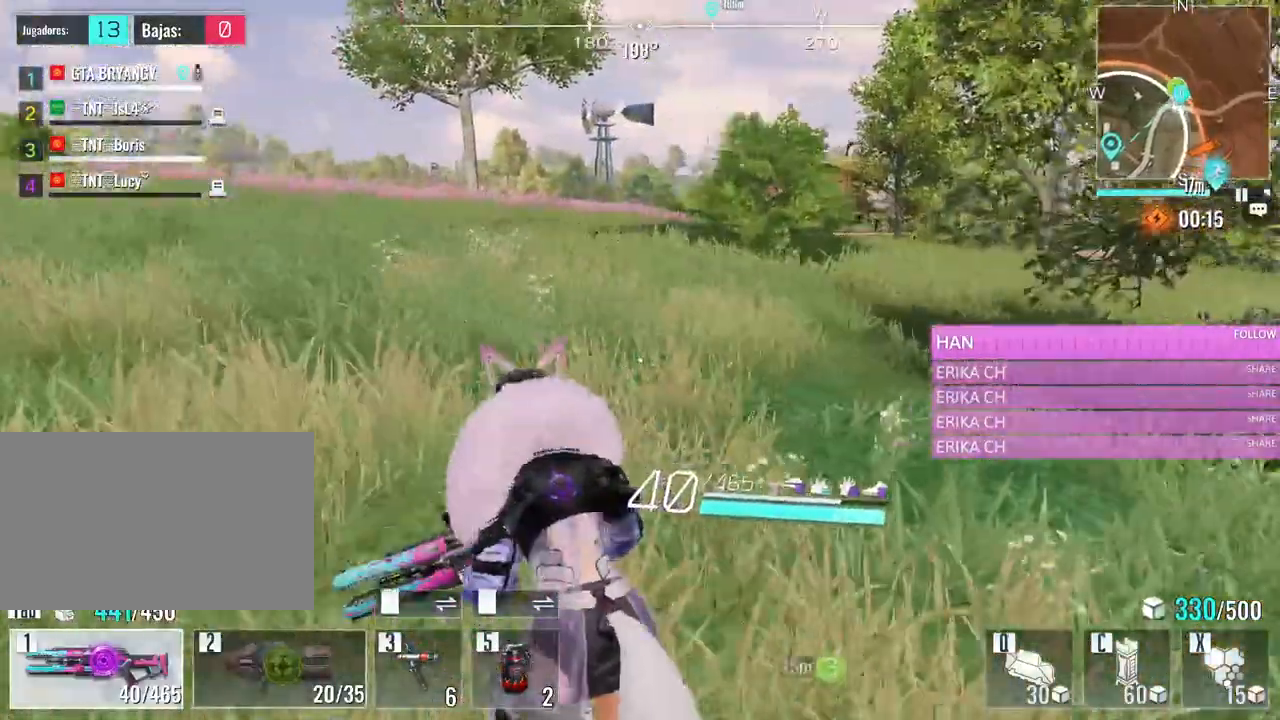
{"keys": ["a", "w"], "mouse": [], "events": []}
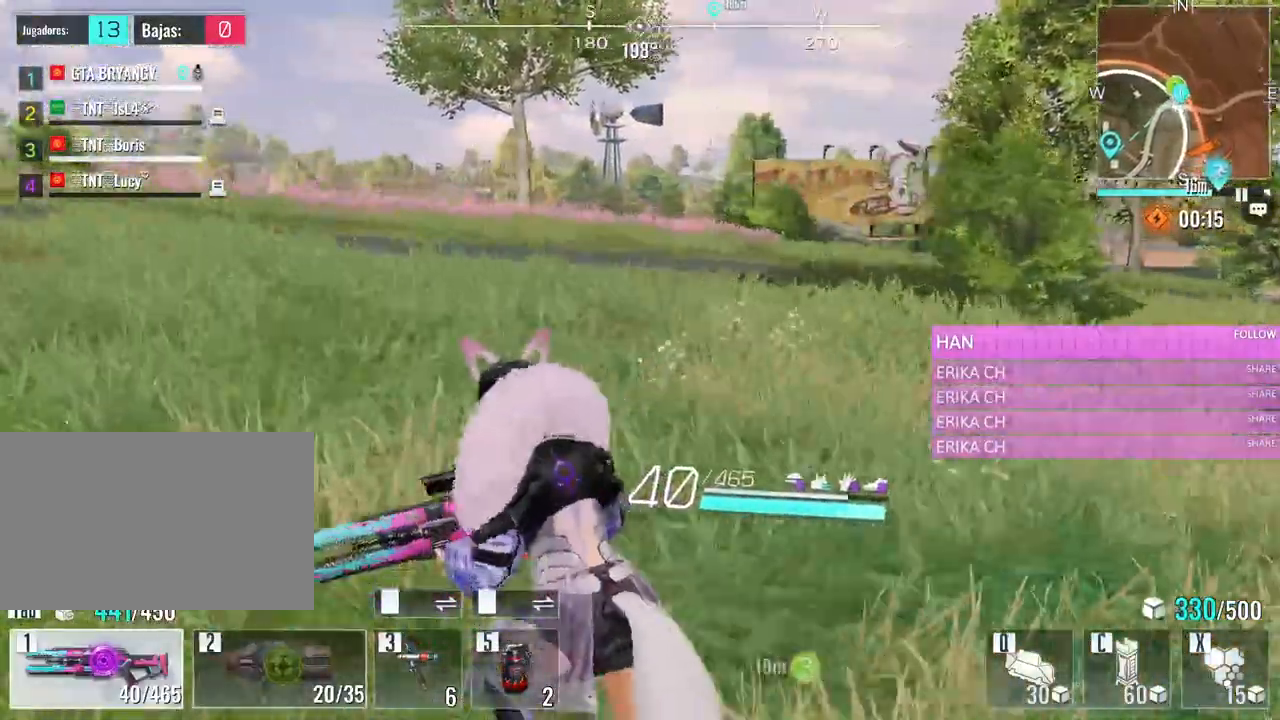
{"keys": ["d", "w"], "mouse": [], "events": [[200, "a", "up"], [200, "d", "down"]]}
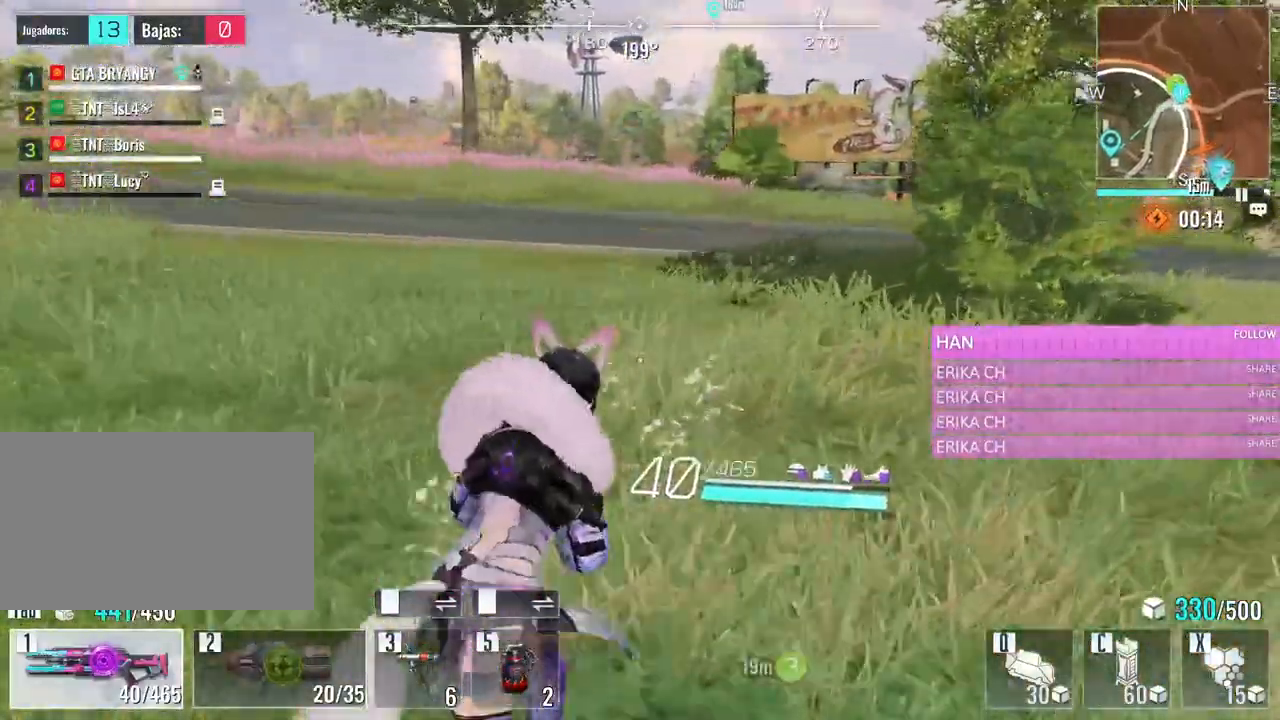
{"keys": ["d", "w"], "mouse": [], "events": []}